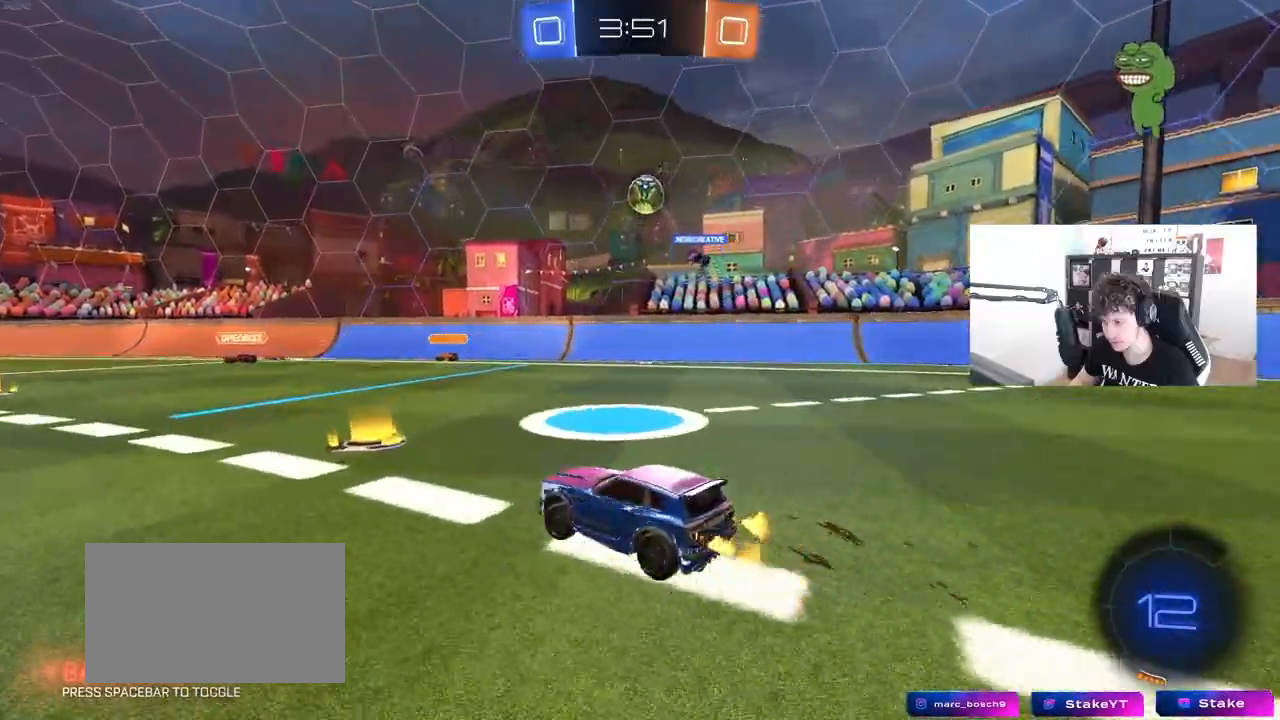
Gameplay with keyboard and mouse; each line is a JSON object with the keys and mouse buttons held at the frame after it. "events" lists presses ("down") and releases ("up") of "1", "2", "3", "4", "5", "a", "alt", "c", "caps_lock", "ctrl", "d", "e", "f", "g", "q", "r", "s", "shift", "space", "t", "tab", "v", "w", "x", "z", "mouse_left", "mouse_wheel" and "mouse_right" between this image and that frame as [ms after this image, input, new state], when the widget could be followed in between. "mouse_left", "mouse_wheel", "mouse_right" = the "left", "wheel", "right" buttons of the "mouse" list. No other keys are recorded. "wheel" means that the mouse wheel is clicked or scrolled. "mouse_move" is the direction in which the mouse moves at that frame (one of eight, or "still"), when it could be read.
{"keys": ["a", "w"], "mouse": [], "mouse_move": "still", "events": [[33, "shift", "up"]]}
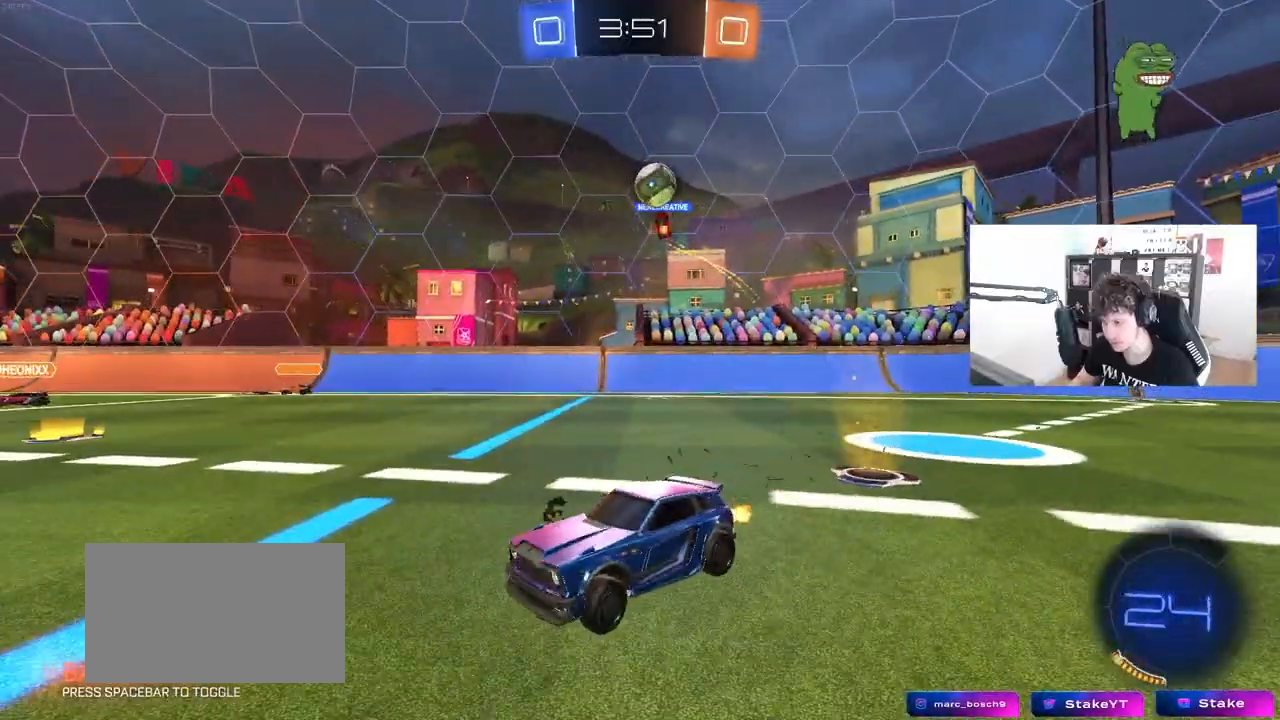
{"keys": ["d", "shift", "w"], "mouse": [], "mouse_move": "still", "events": [[50, "a", "up"], [383, "d", "down"], [483, "shift", "down"]]}
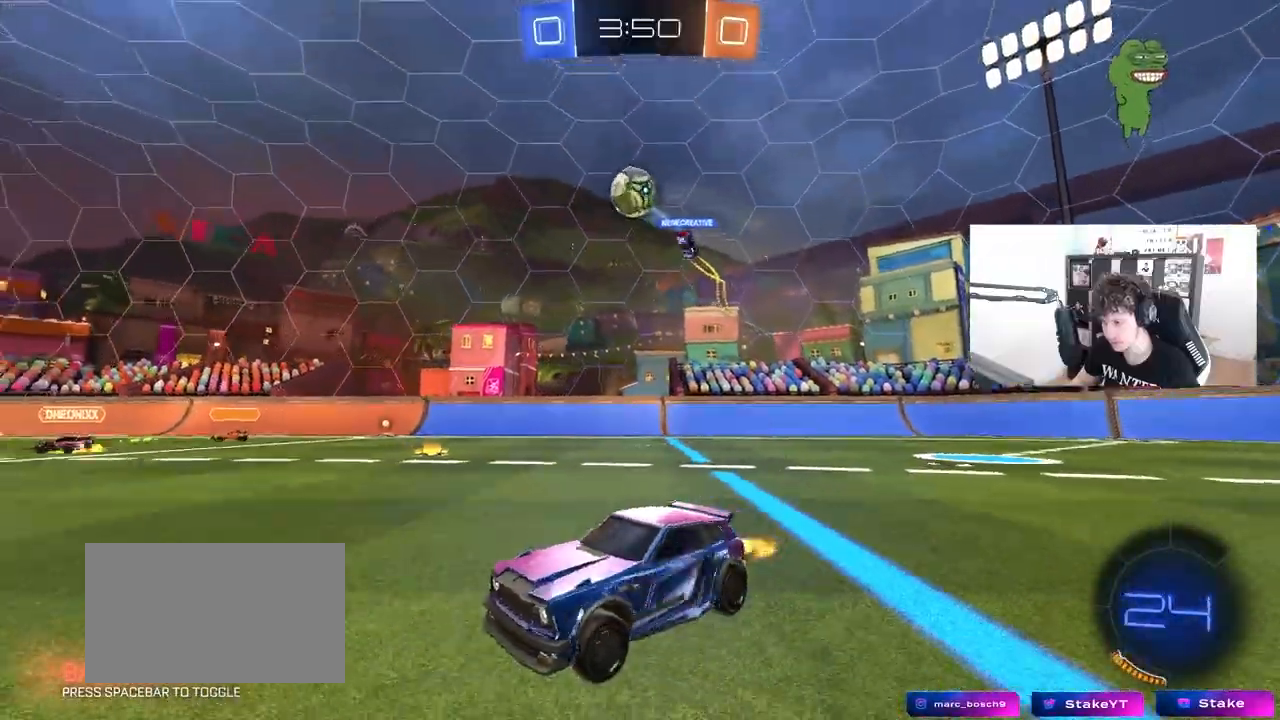
{"keys": ["a", "s"], "mouse": ["right"], "mouse_move": "still", "events": [[67, "shift", "up"], [67, "w", "up"], [167, "mouse_right", "down"], [167, "s", "down"], [300, "a", "down"], [300, "d", "up"]]}
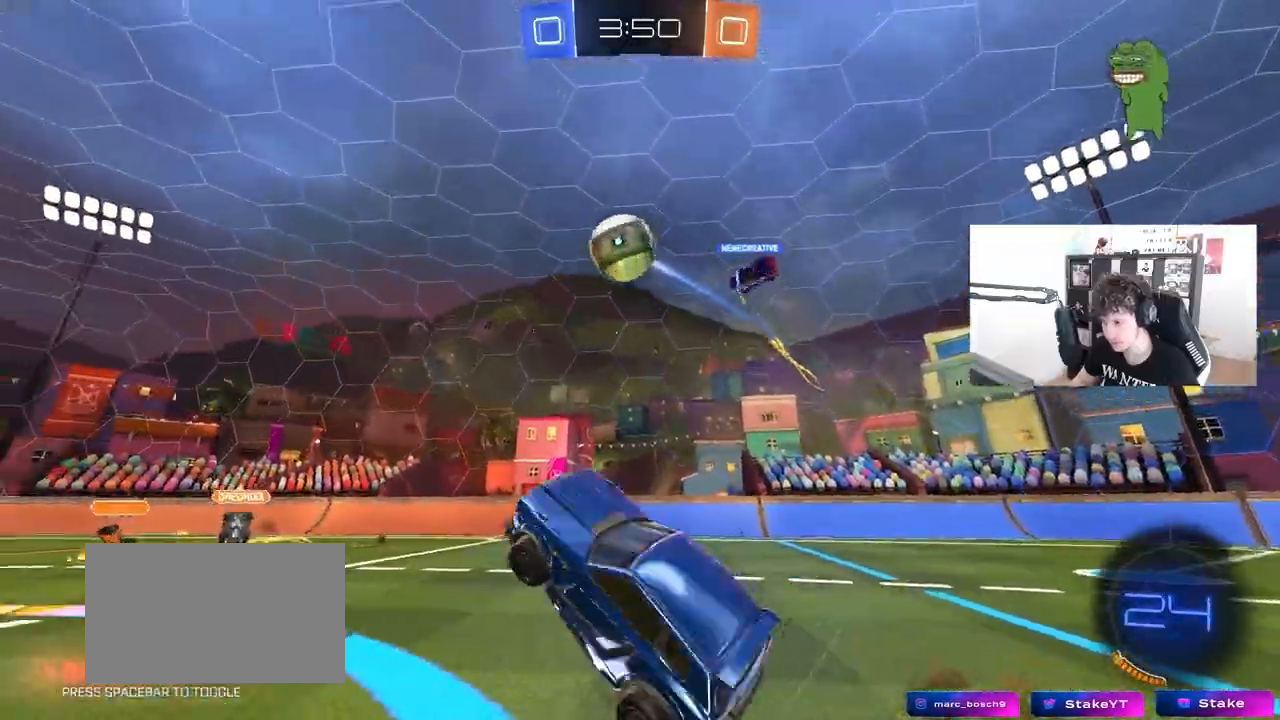
{"keys": ["a", "shift", "w"], "mouse": ["left"], "mouse_move": "still", "events": [[133, "mouse_right", "up"], [217, "s", "up"], [267, "shift", "down"], [317, "mouse_left", "down"], [317, "w", "down"]]}
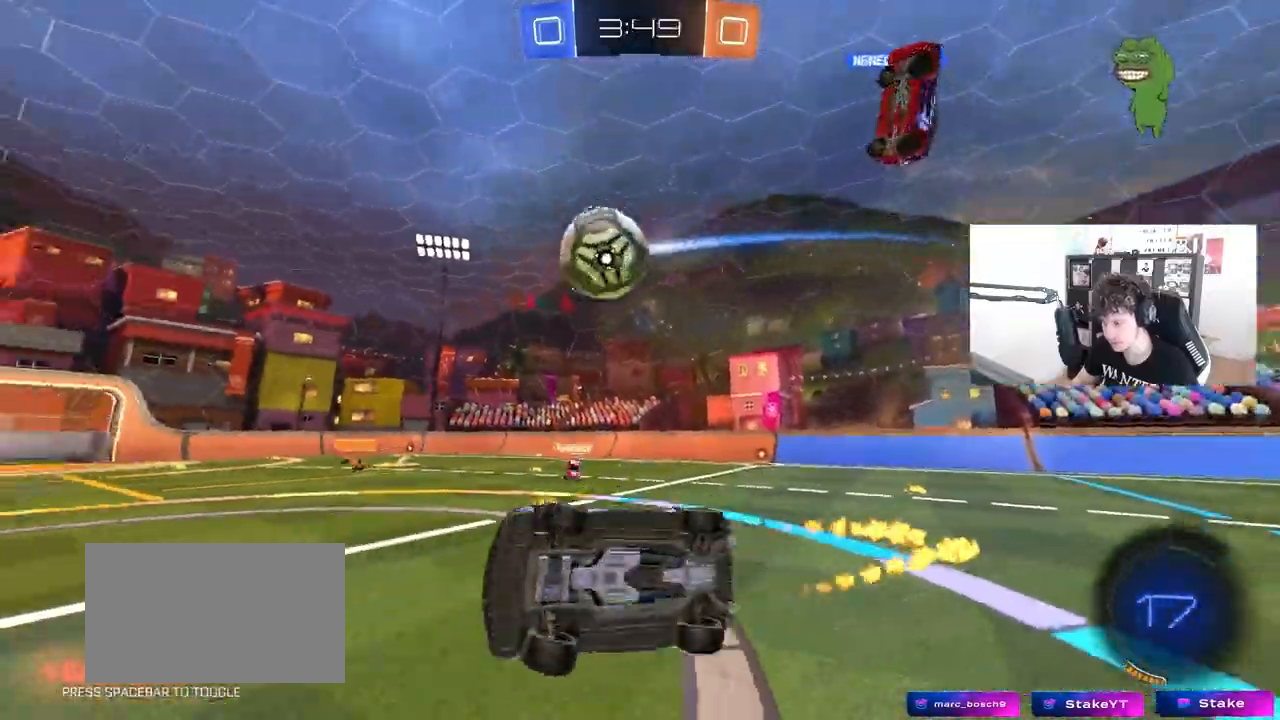
{"keys": ["d"], "mouse": [], "mouse_move": "still", "events": [[100, "mouse_left", "up"], [100, "w", "up"], [150, "shift", "up"], [200, "a", "up"], [433, "d", "down"]]}
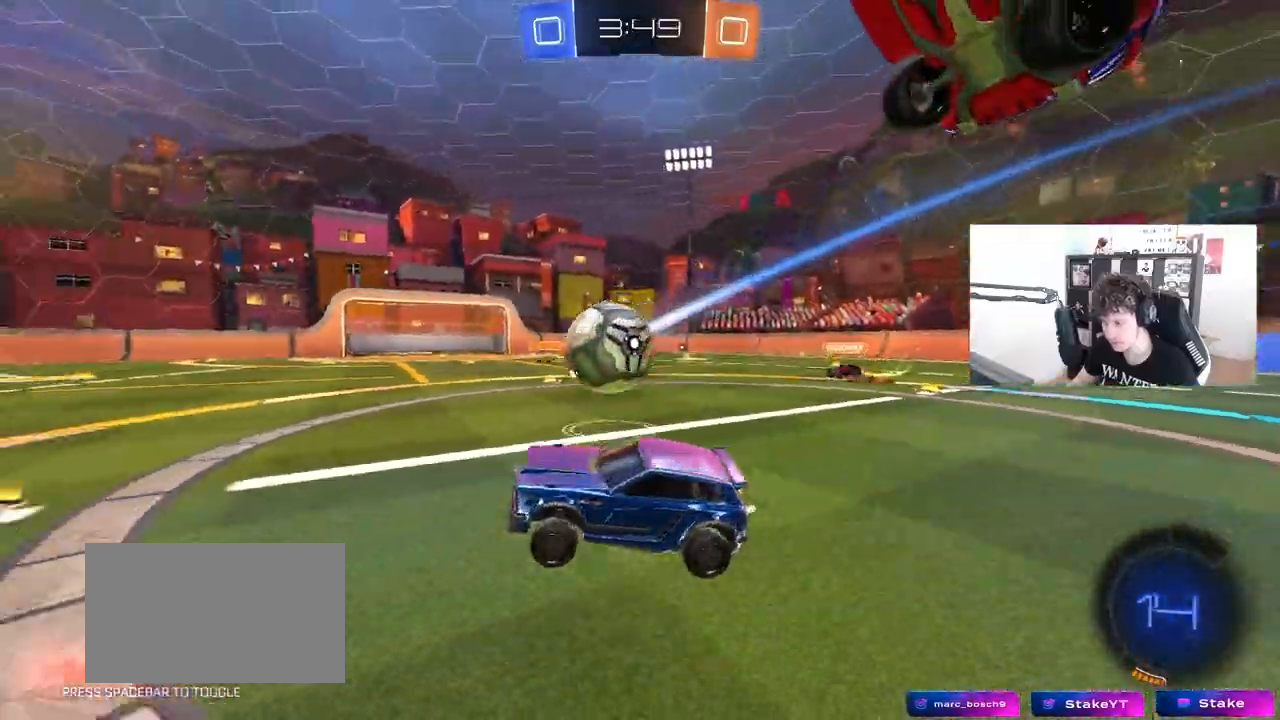
{"keys": ["a", "w"], "mouse": [], "mouse_move": "still", "events": [[17, "d", "up"], [67, "w", "down"], [267, "d", "down"], [450, "d", "up"], [500, "a", "down"]]}
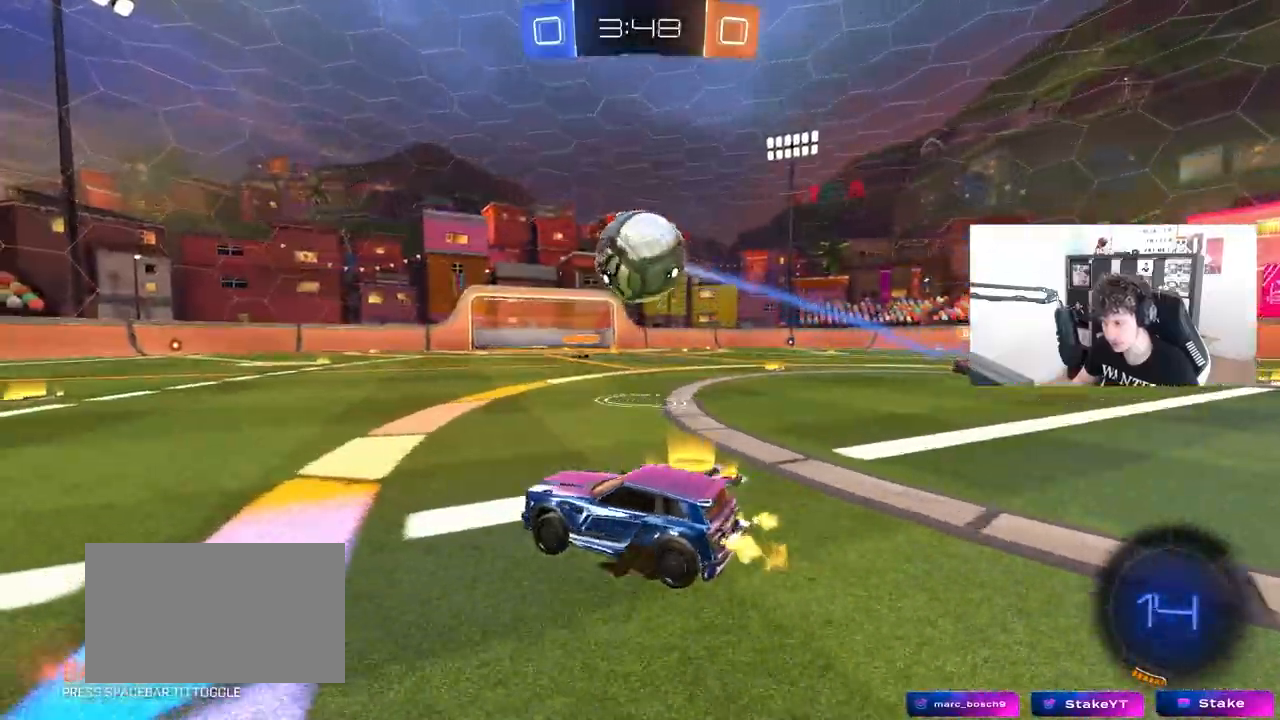
{"keys": ["d"], "mouse": [], "mouse_move": "still", "events": [[267, "a", "up"], [317, "d", "down"], [450, "w", "up"]]}
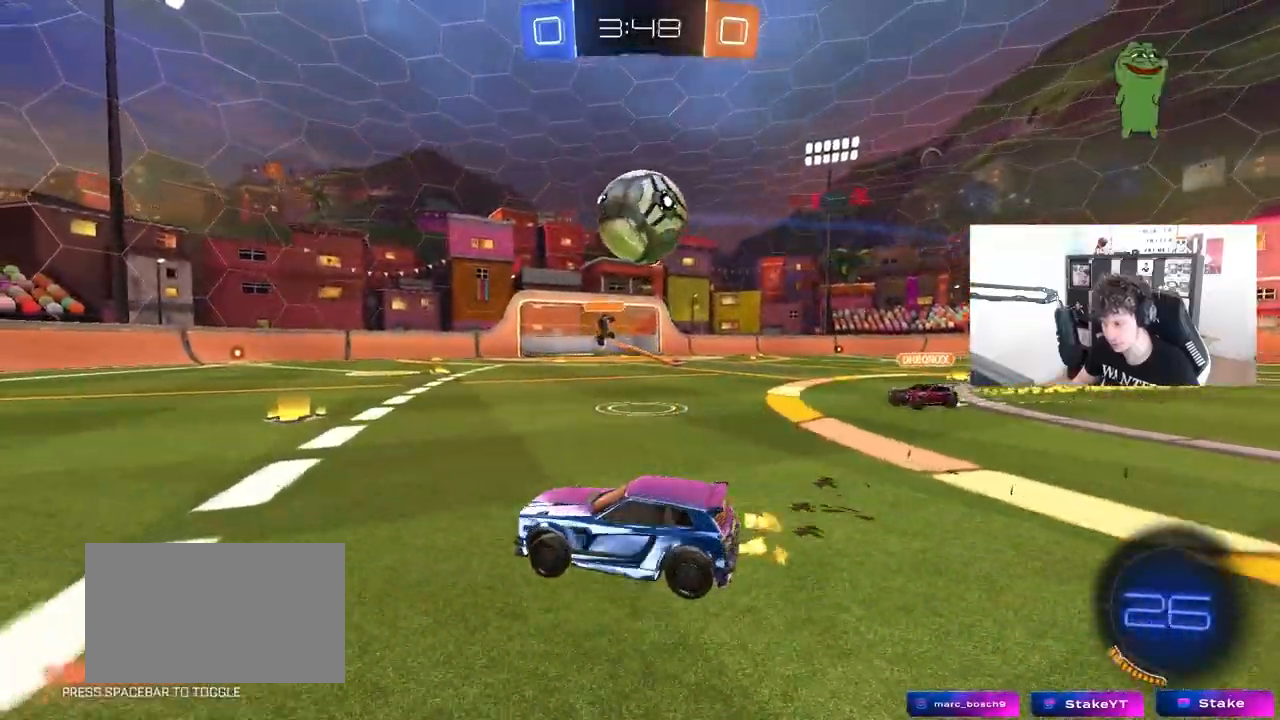
{"keys": ["a", "s", "shift"], "mouse": ["left"], "mouse_move": "up", "events": [[50, "mouse_right", "down"], [50, "s", "down"], [150, "a", "down"], [150, "mouse_left", "down"], [200, "d", "up"], [233, "a", "up"], [233, "mouse_right", "up"], [233, "s", "up"], [283, "mouse_right", "down"], [333, "a", "down"], [333, "s", "down"], [333, "shift", "down"], [383, "s", "up"], [467, "mouse_right", "up"], [467, "s", "down"]]}
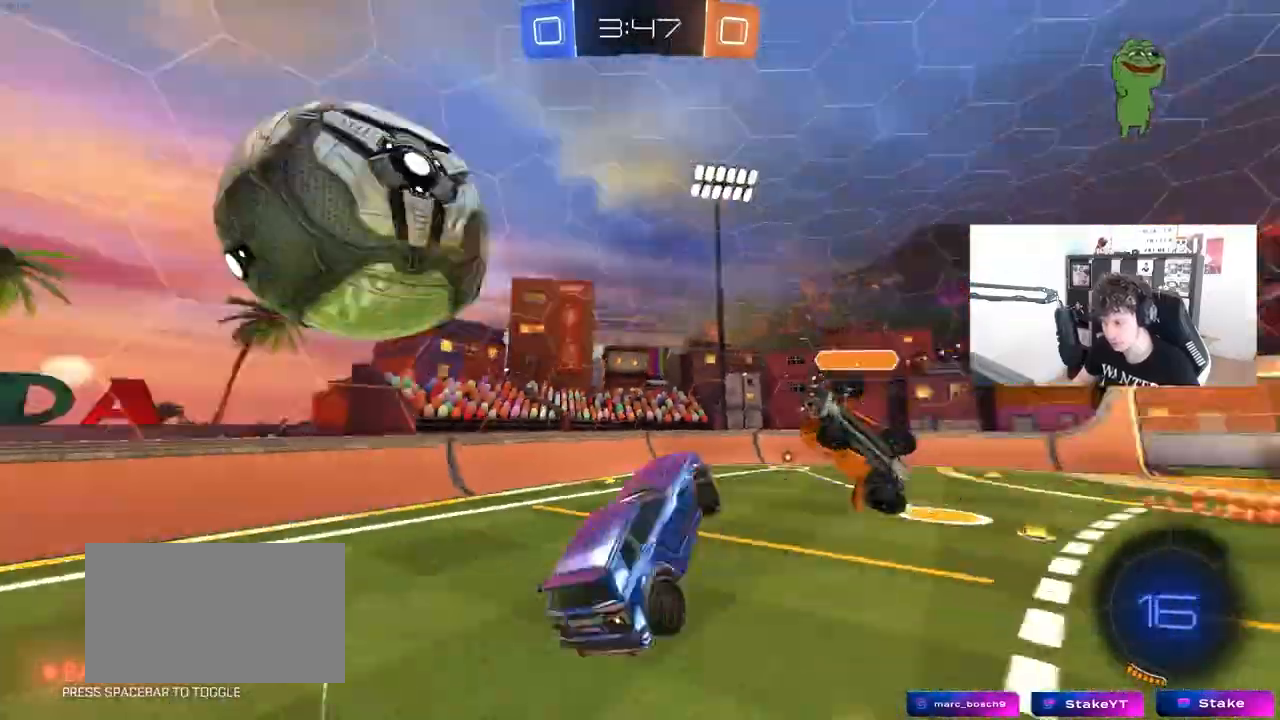
{"keys": ["a", "shift"], "mouse": [], "mouse_move": "still", "events": [[17, "mouse_left", "up"], [67, "shift", "up"], [117, "a", "up"], [200, "d", "down"], [400, "a", "down"], [400, "s", "up"], [450, "d", "up"], [450, "shift", "down"]]}
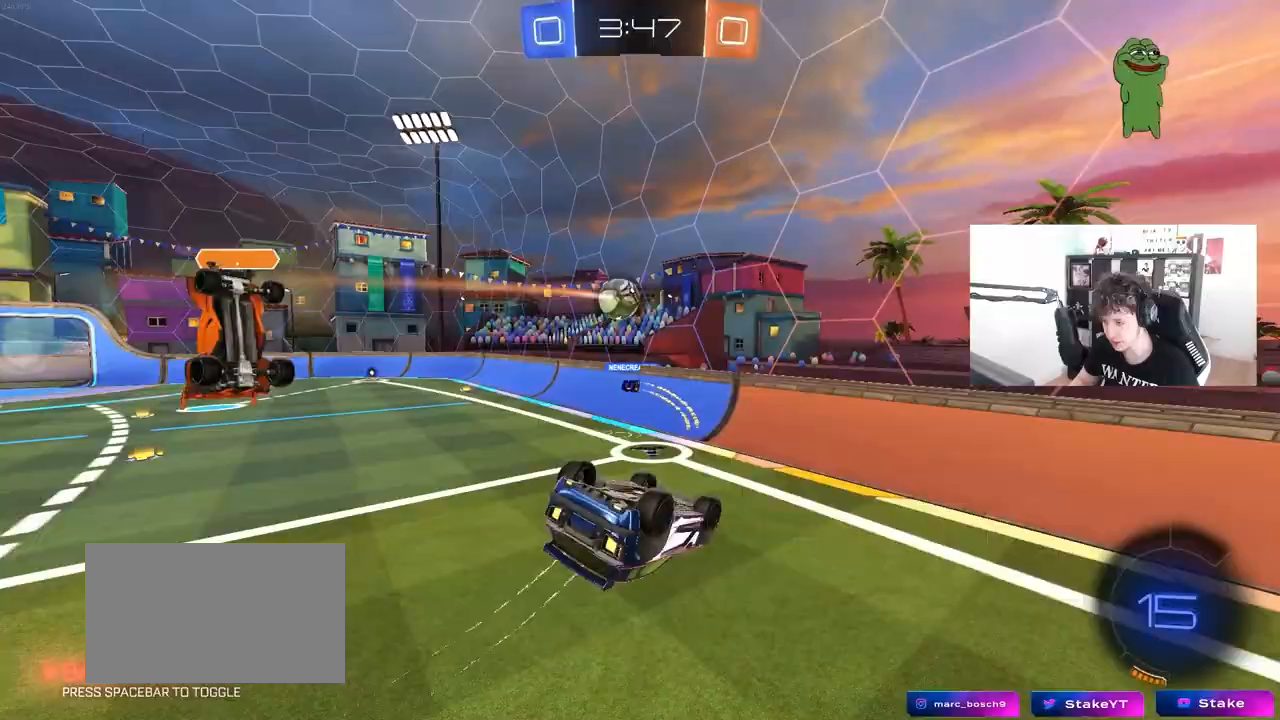
{"keys": ["d", "shift"], "mouse": [], "mouse_move": "still", "events": [[133, "w", "down"], [267, "s", "down"], [267, "w", "up"], [417, "d", "down"], [417, "shift", "up"], [467, "a", "up"], [467, "s", "up"], [500, "shift", "down"]]}
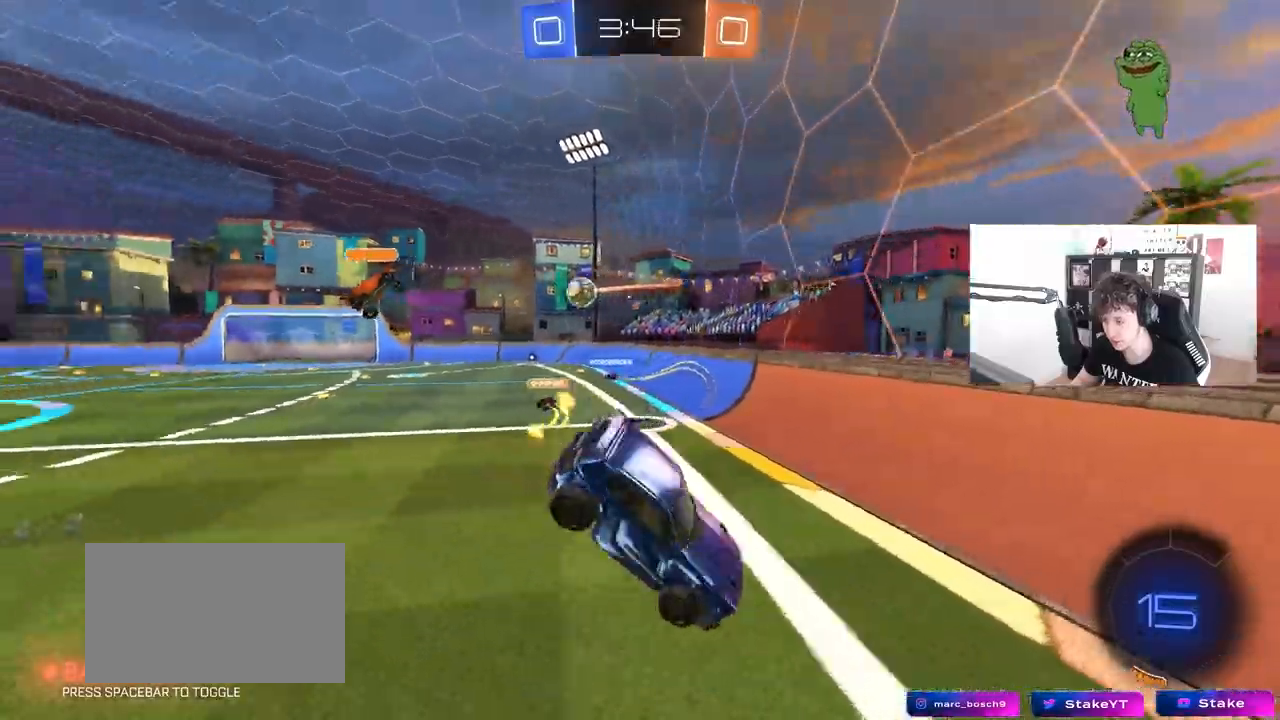
{"keys": ["d", "w"], "mouse": [], "mouse_move": "still", "events": [[150, "shift", "up"], [333, "w", "down"]]}
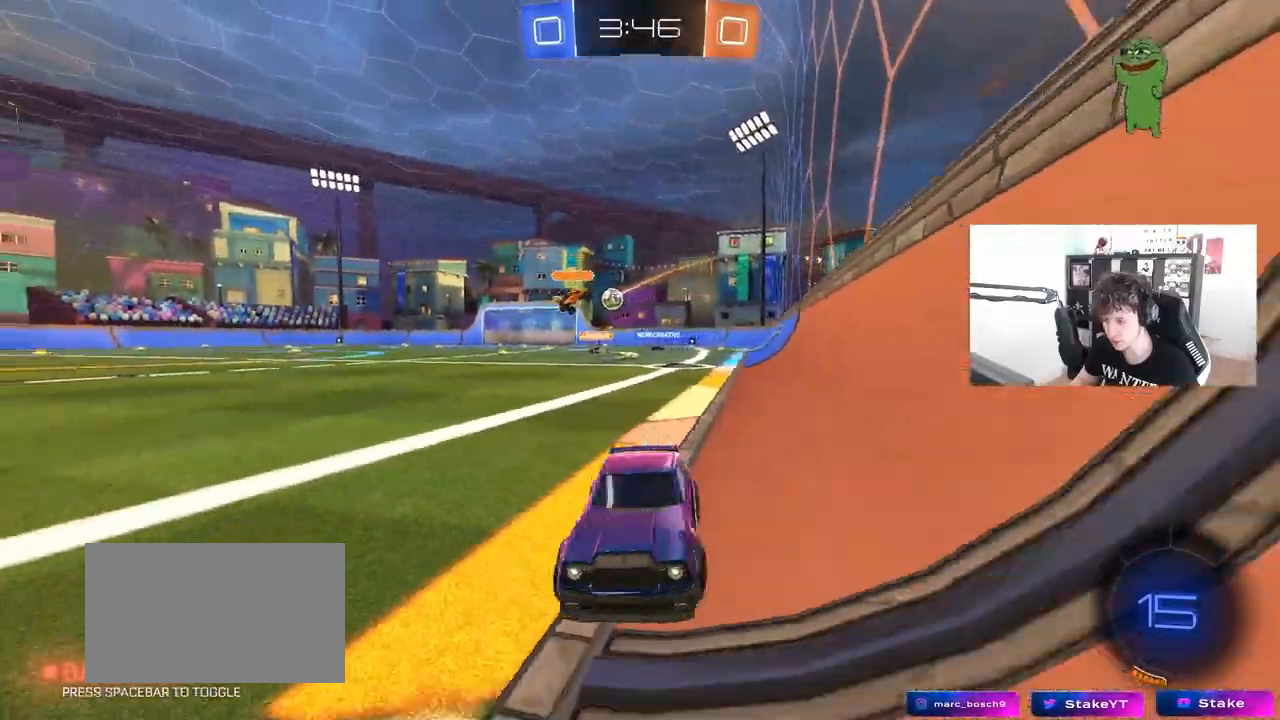
{"keys": ["w"], "mouse": [], "mouse_move": "still", "events": [[17, "shift", "down"], [117, "d", "up"], [117, "shift", "up"]]}
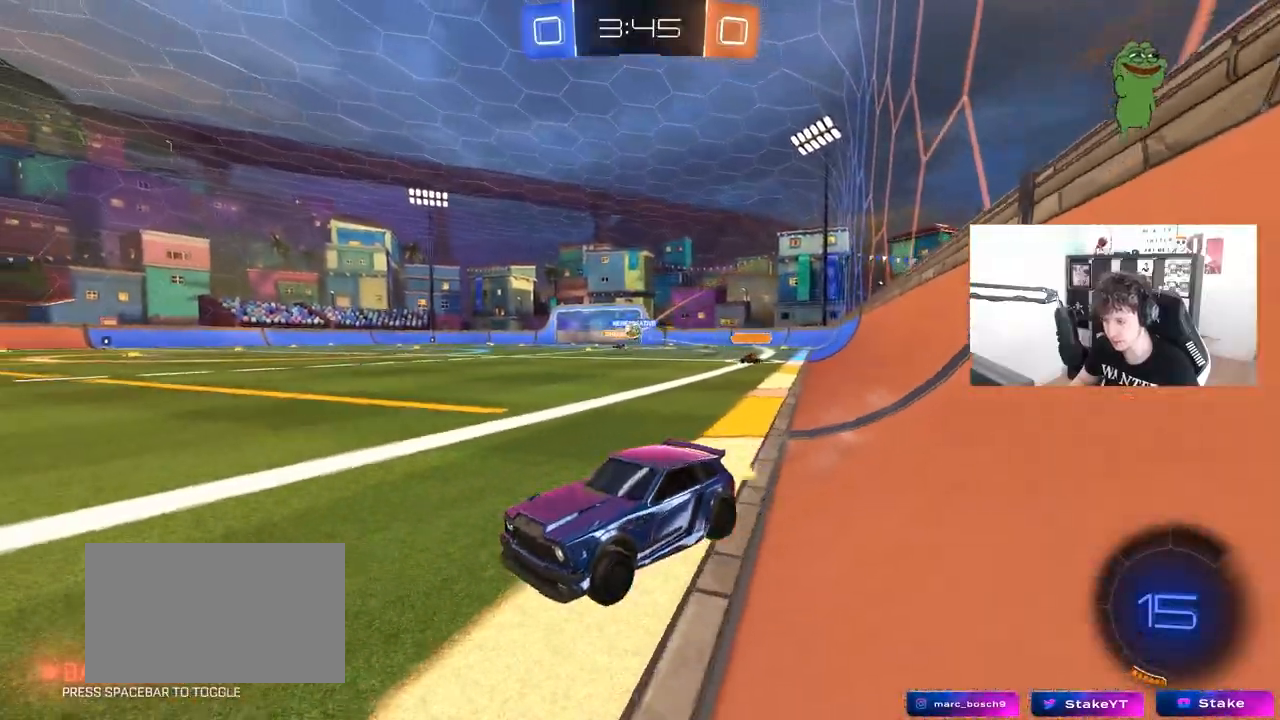
{"keys": ["w"], "mouse": ["left"], "mouse_move": "still", "events": [[83, "a", "down"], [83, "mouse_left", "down"], [183, "a", "up"], [183, "space", "down"], [367, "space", "up"]]}
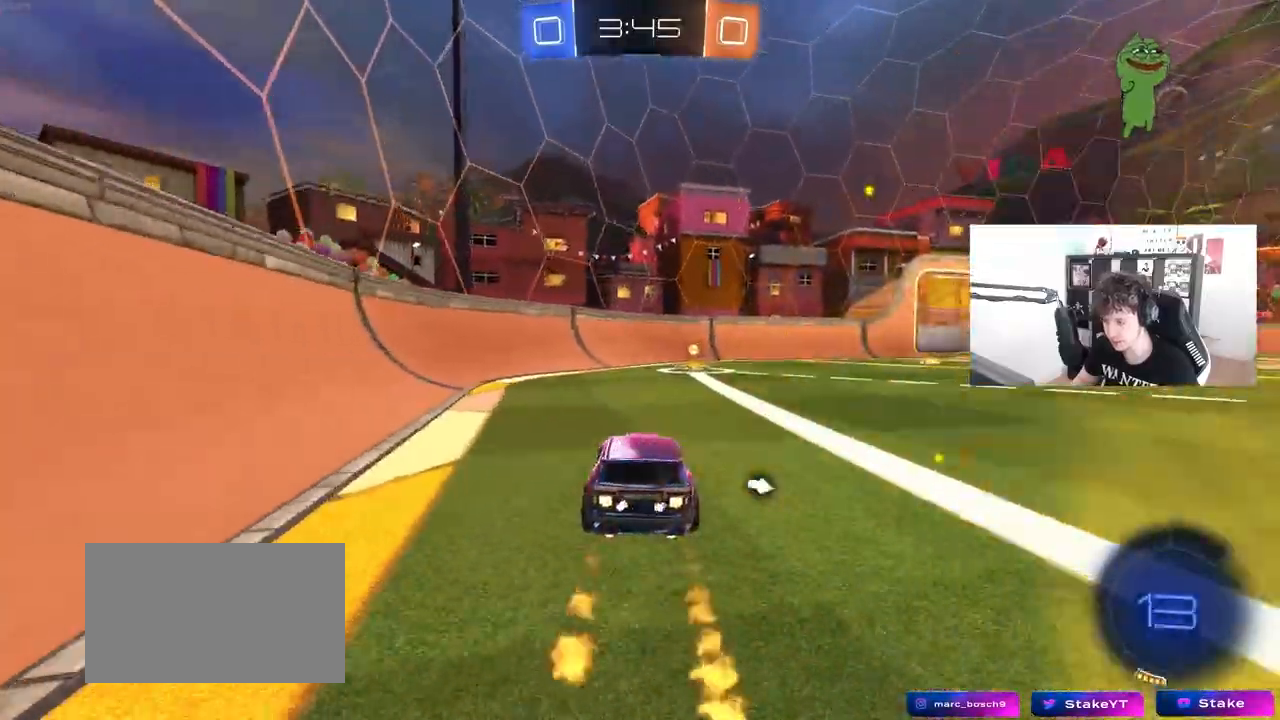
{"keys": ["d", "shift", "w"], "mouse": [], "mouse_move": "still", "events": [[100, "space", "down"], [233, "space", "up"], [383, "d", "down"], [433, "mouse_left", "up"], [433, "shift", "down"]]}
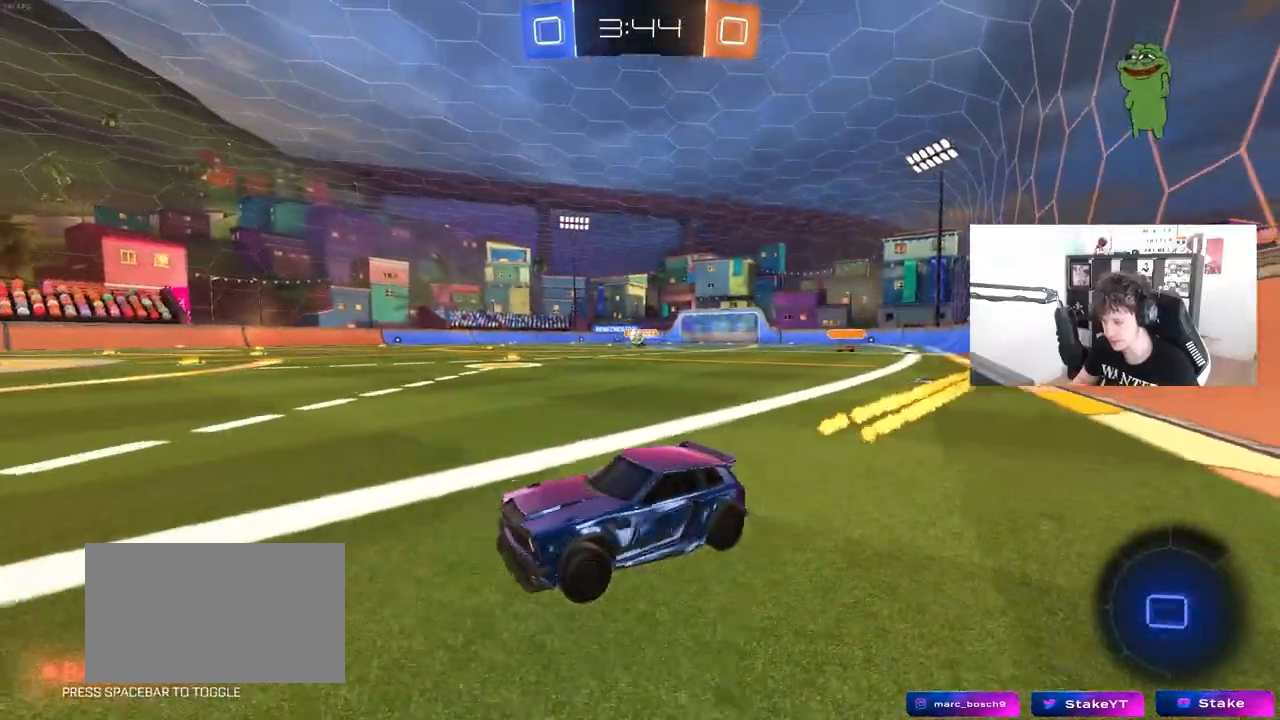
{"keys": ["w"], "mouse": [], "mouse_move": "still", "events": [[67, "shift", "up"], [450, "d", "up"]]}
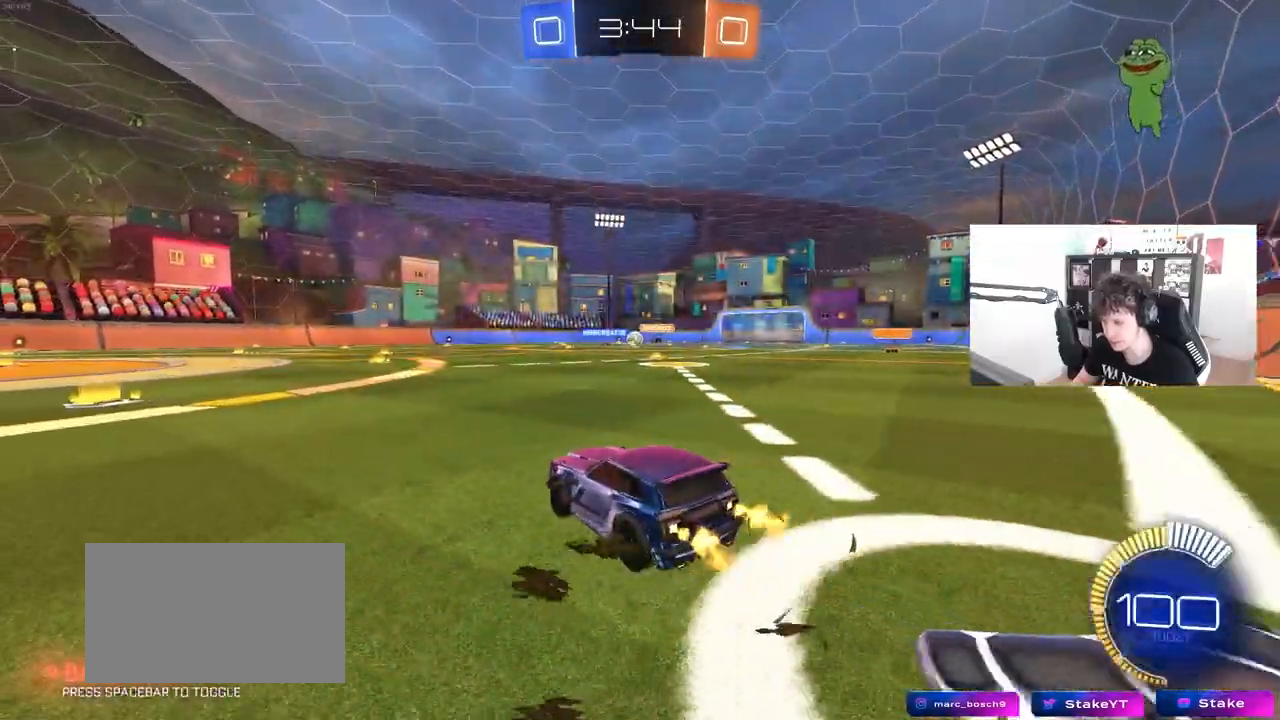
{"keys": ["a"], "mouse": [], "mouse_move": "still", "events": [[133, "mouse_left", "down"], [183, "a", "down"], [317, "mouse_left", "up"], [317, "w", "up"]]}
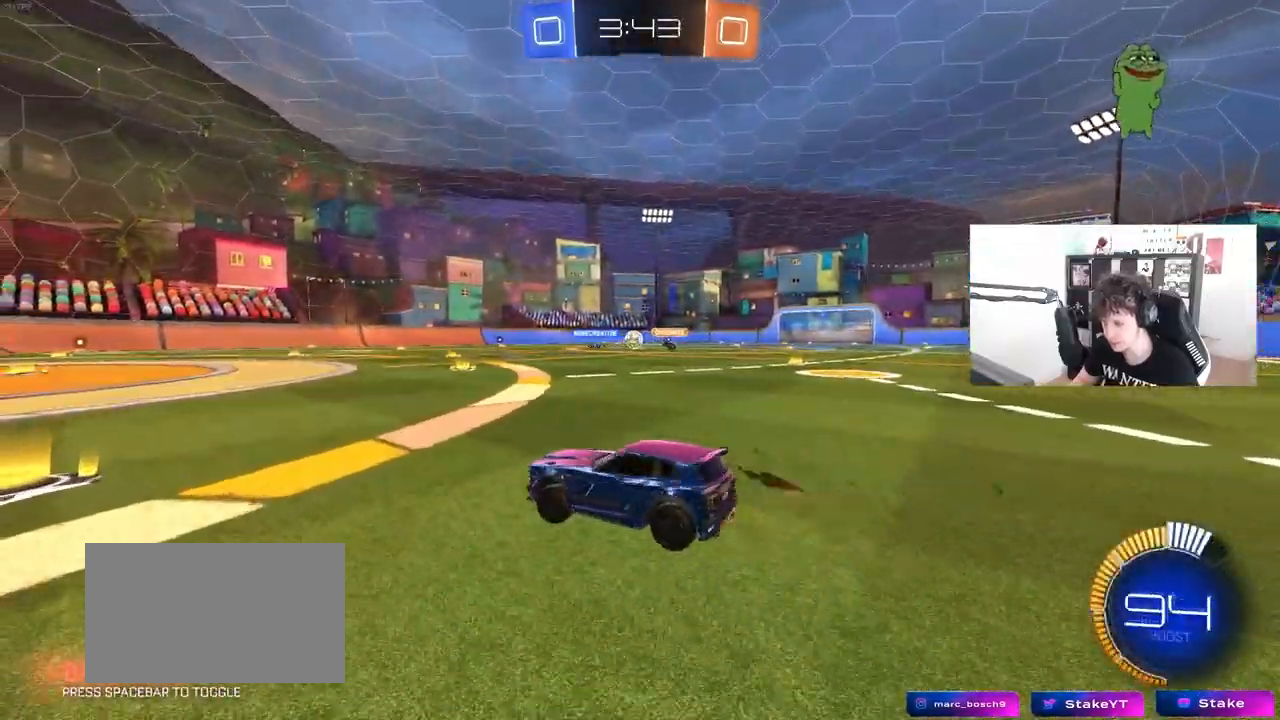
{"keys": ["d", "w"], "mouse": [], "mouse_move": "still", "events": [[100, "a", "up"], [233, "d", "down"], [233, "s", "down"], [283, "s", "up"], [467, "w", "down"]]}
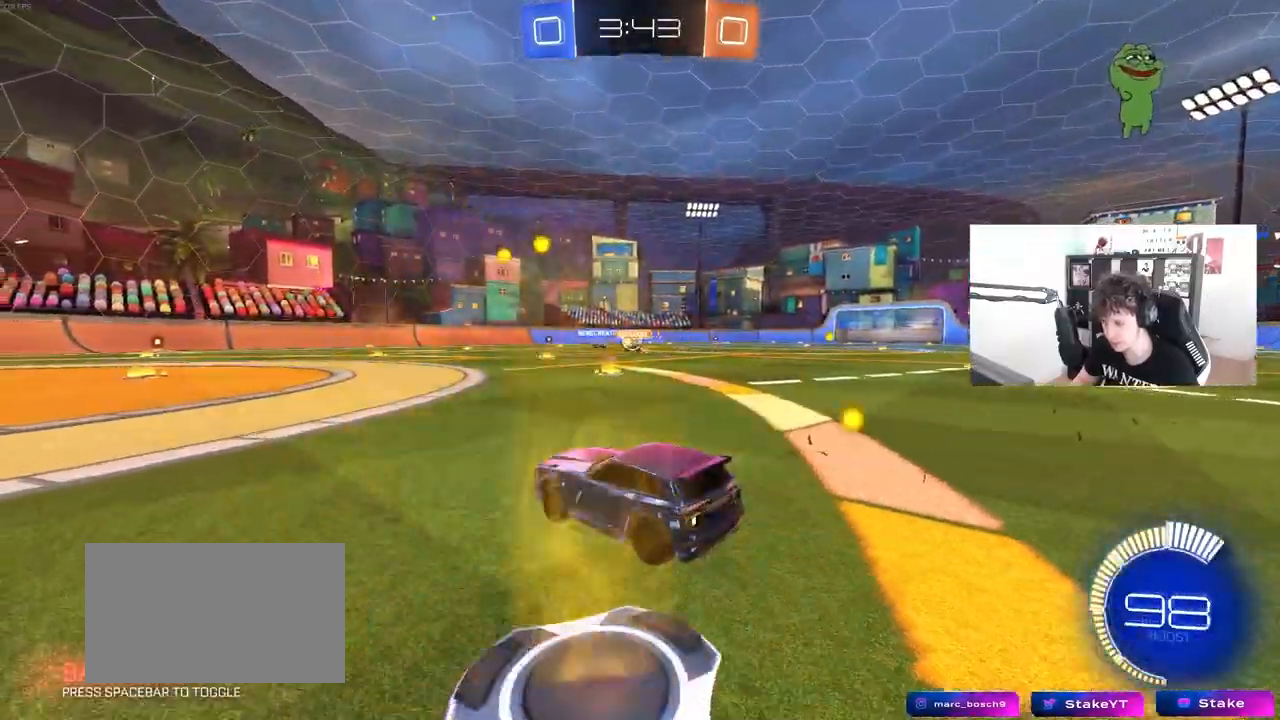
{"keys": ["tab", "w"], "mouse": ["left"], "mouse_move": "still", "events": [[117, "tab", "down"], [300, "d", "up"], [300, "mouse_left", "down"]]}
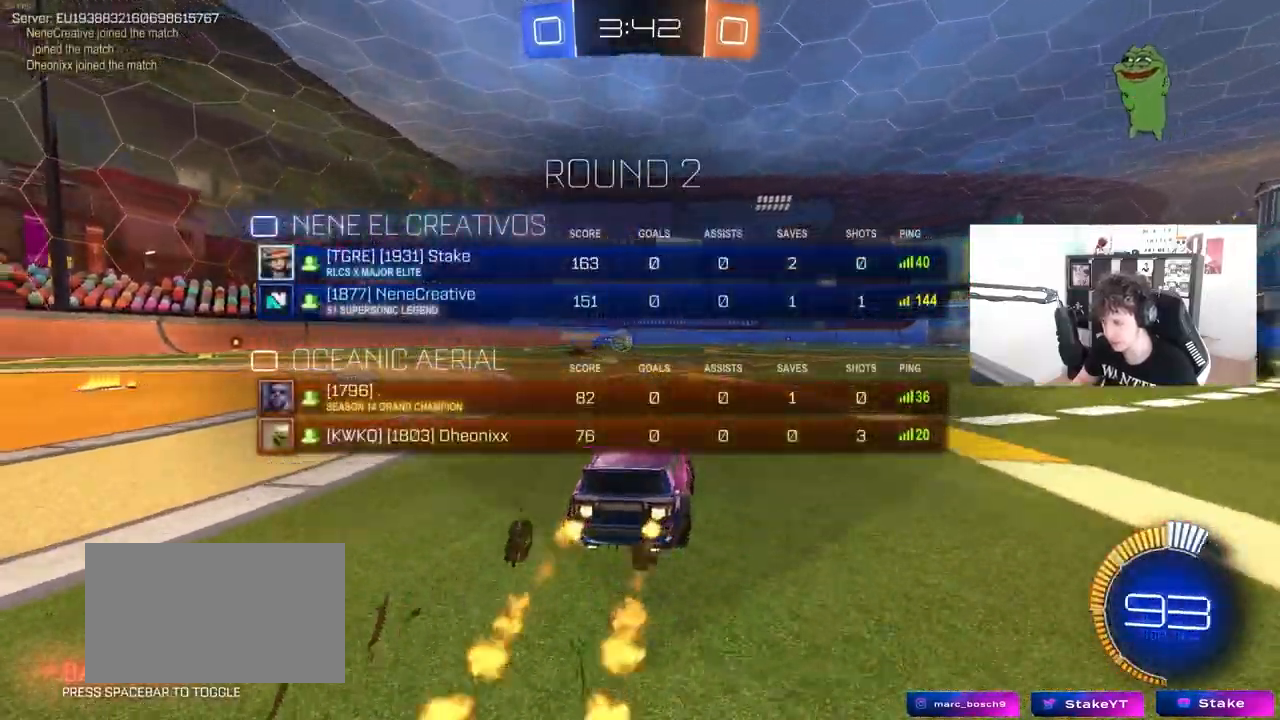
{"keys": ["d", "s", "shift"], "mouse": ["left"], "mouse_move": "still", "events": [[133, "mouse_right", "down"], [133, "tab", "up"], [183, "d", "down"], [217, "shift", "down"], [367, "s", "down"], [367, "w", "up"], [500, "mouse_right", "up"]]}
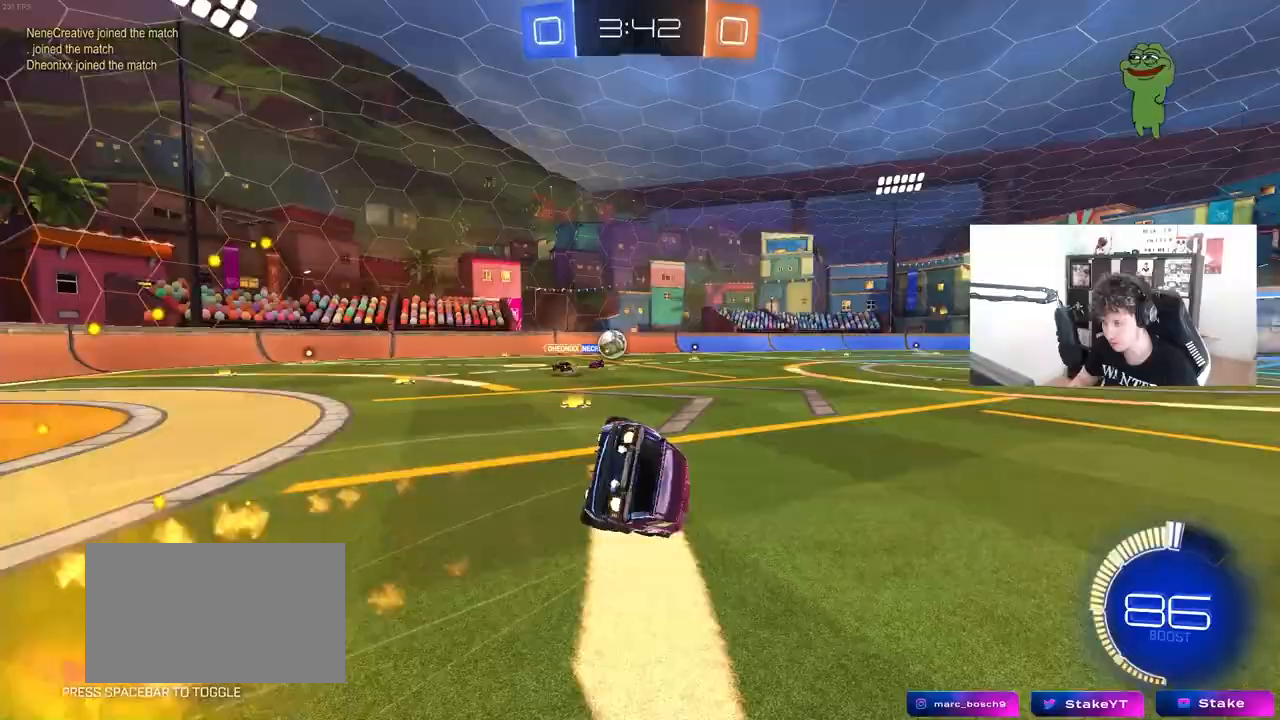
{"keys": ["d", "shift"], "mouse": [], "mouse_move": "still", "events": [[100, "mouse_left", "up"], [100, "s", "up"], [250, "s", "down"], [467, "s", "up"]]}
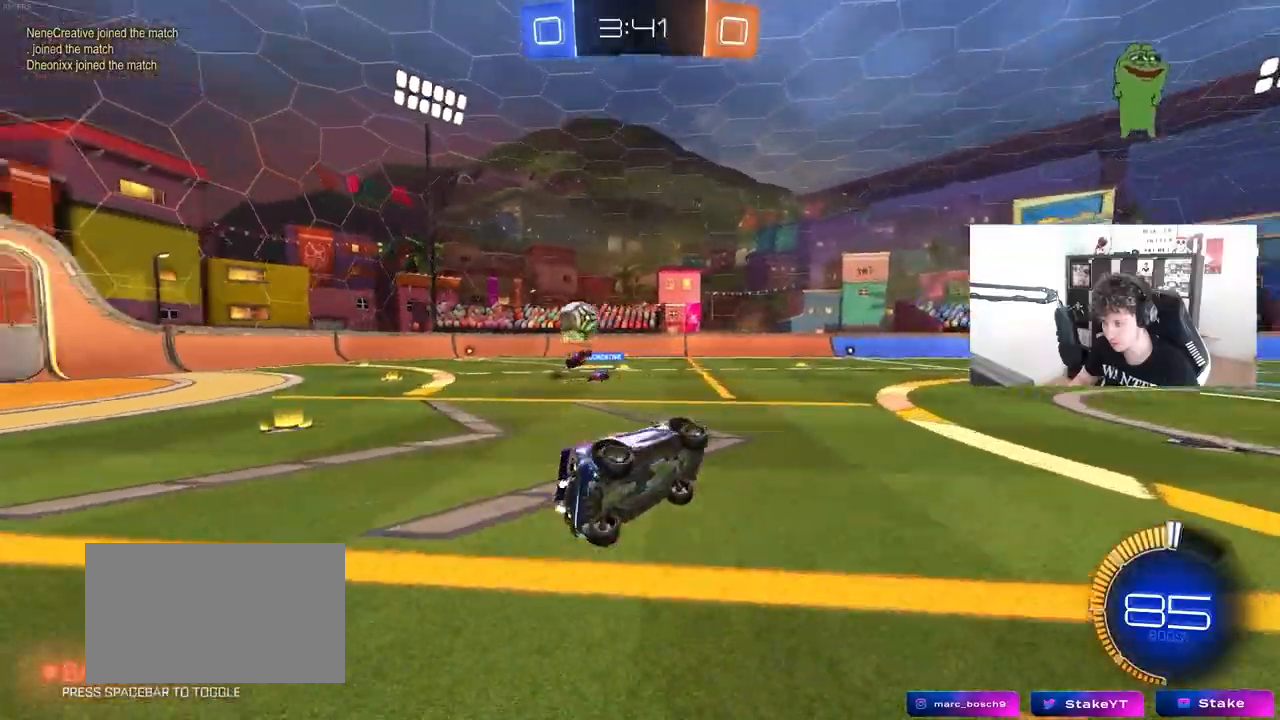
{"keys": ["a", "w"], "mouse": [], "mouse_move": "still", "events": [[17, "shift", "up"], [67, "d", "up"], [300, "a", "down"], [300, "w", "down"], [400, "shift", "down"], [483, "shift", "up"]]}
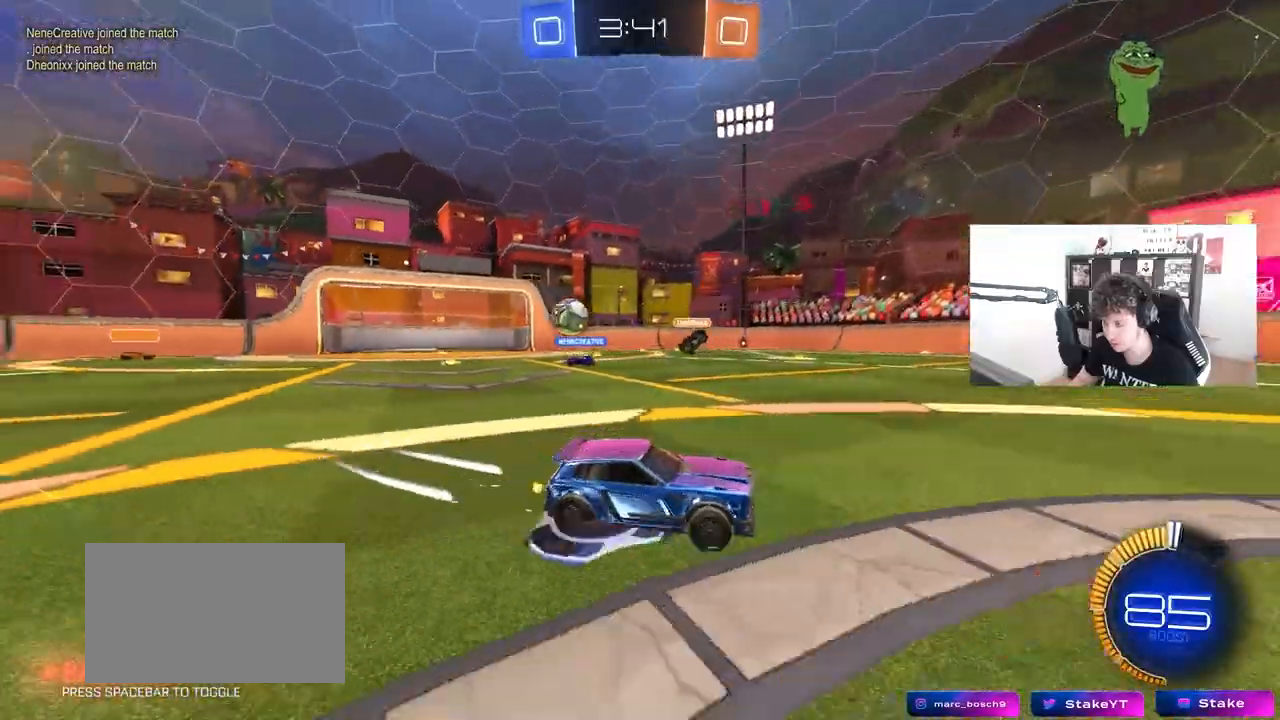
{"keys": ["a", "w"], "mouse": [], "mouse_move": "still", "events": []}
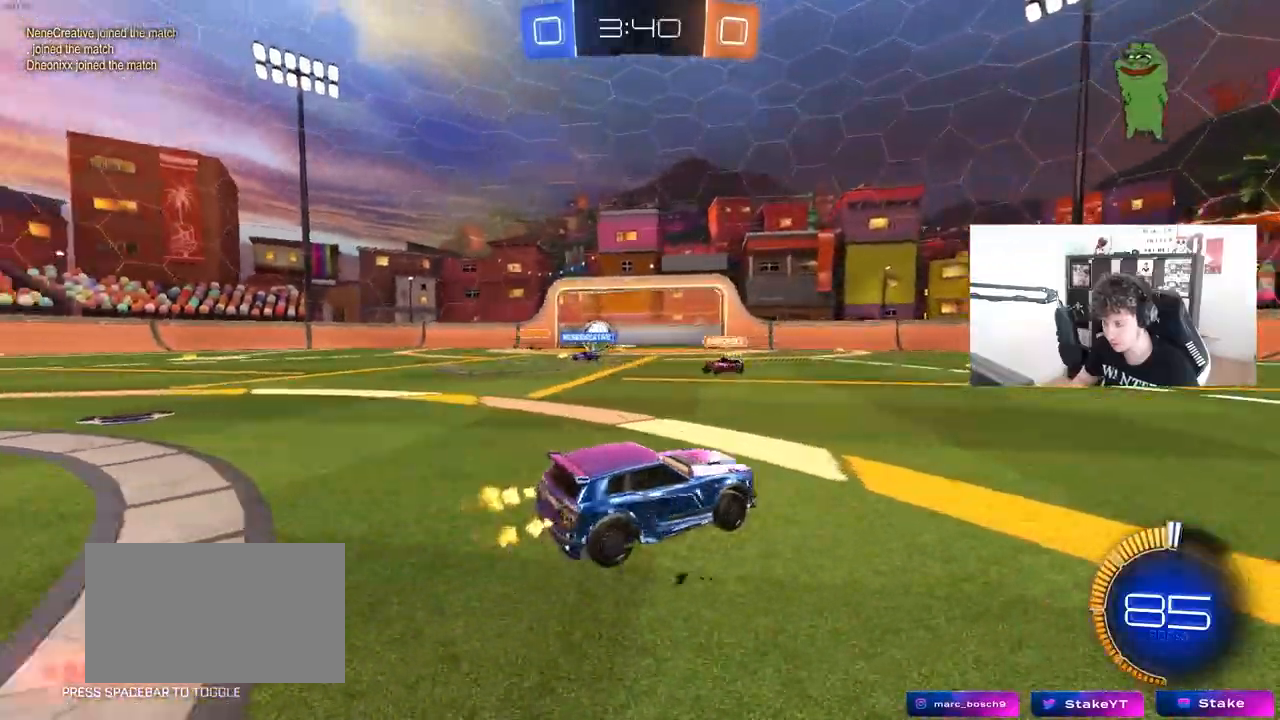
{"keys": ["a"], "mouse": [], "mouse_move": "still", "events": [[150, "shift", "down"], [150, "w", "up"], [233, "shift", "up"]]}
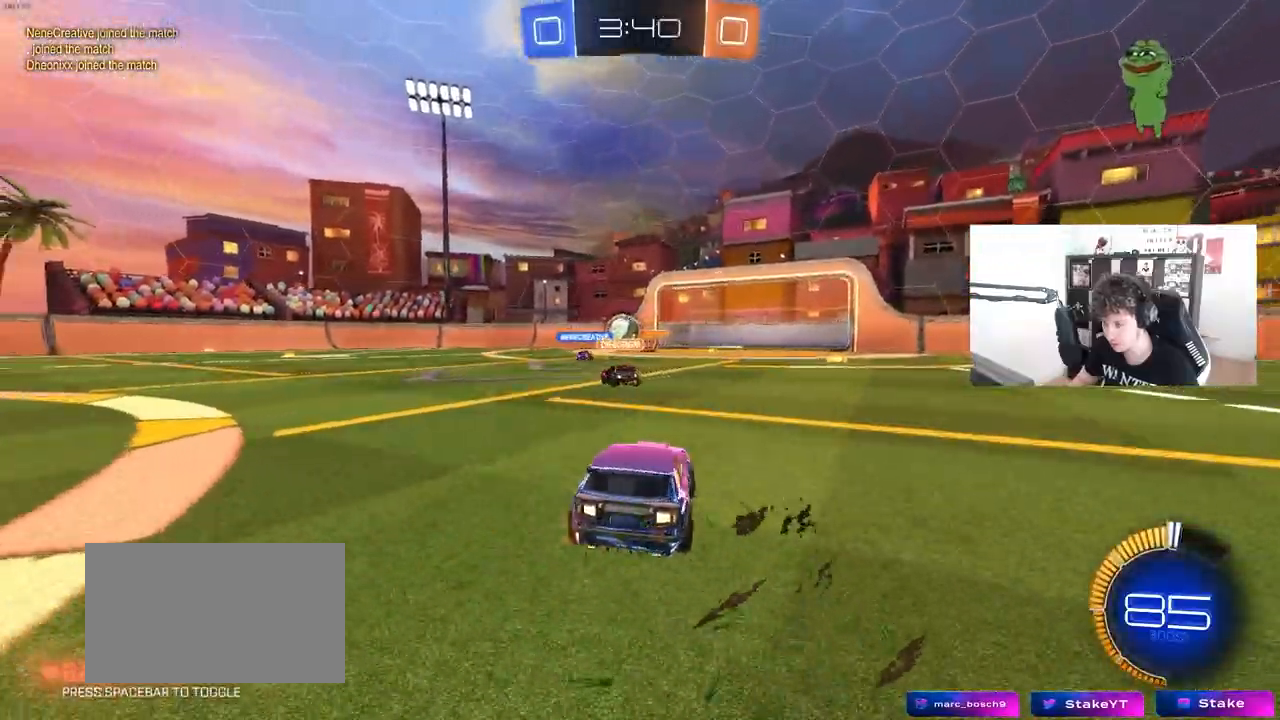
{"keys": ["a", "w"], "mouse": [], "mouse_move": "still", "events": [[200, "shift", "down"], [300, "shift", "up"], [400, "w", "down"]]}
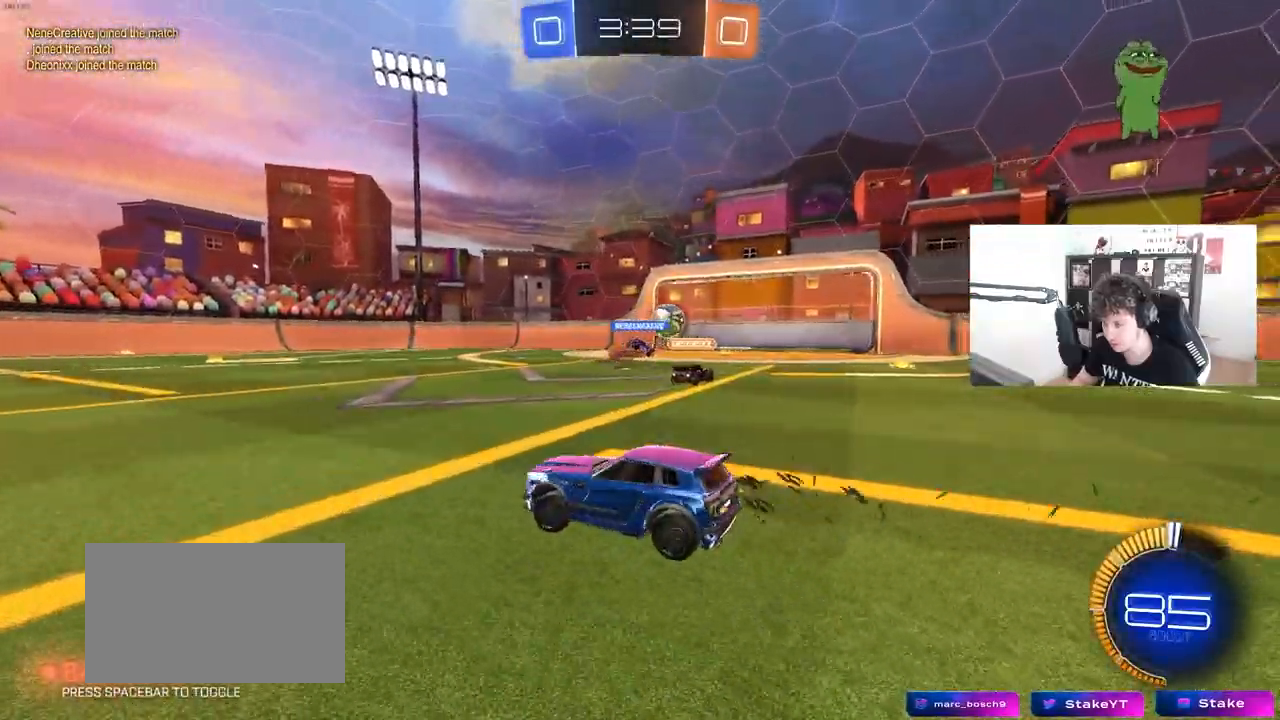
{"keys": ["d", "w"], "mouse": [], "mouse_move": "still", "events": [[33, "a", "up"], [33, "d", "down"], [217, "shift", "down"], [367, "shift", "up"]]}
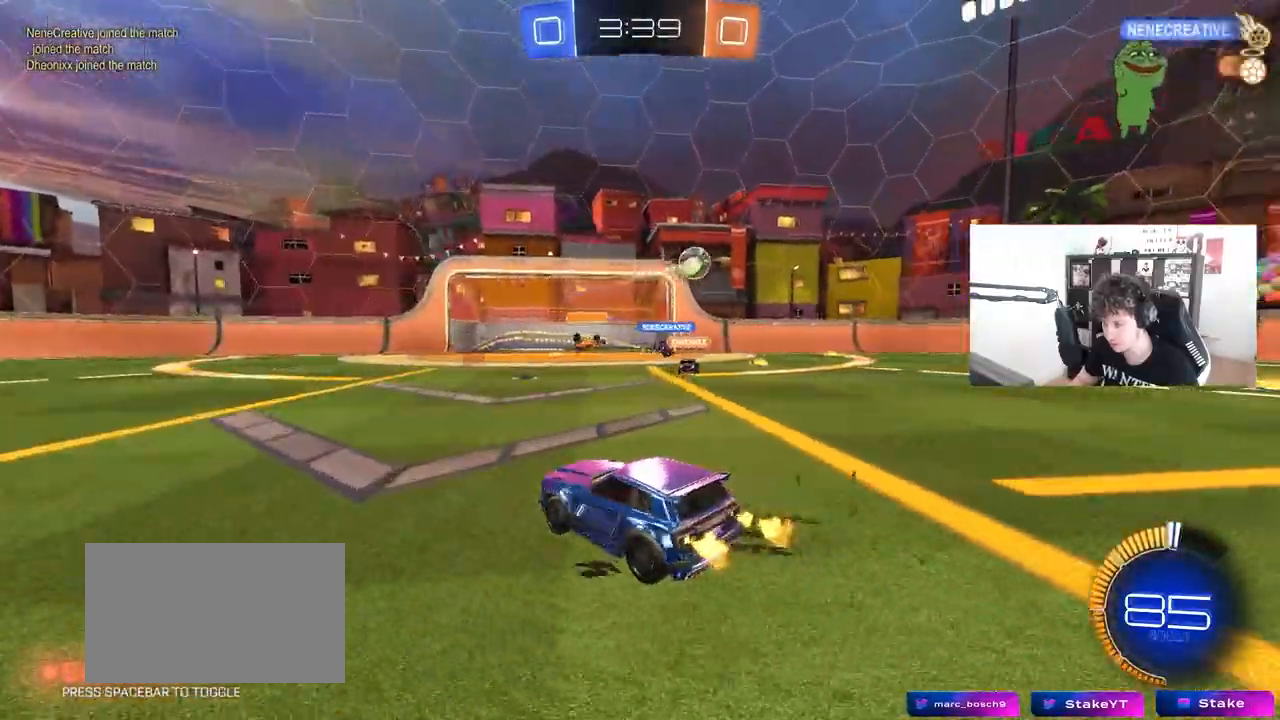
{"keys": ["d", "w"], "mouse": [], "mouse_move": "still", "events": [[200, "shift", "down"], [233, "shift", "up"]]}
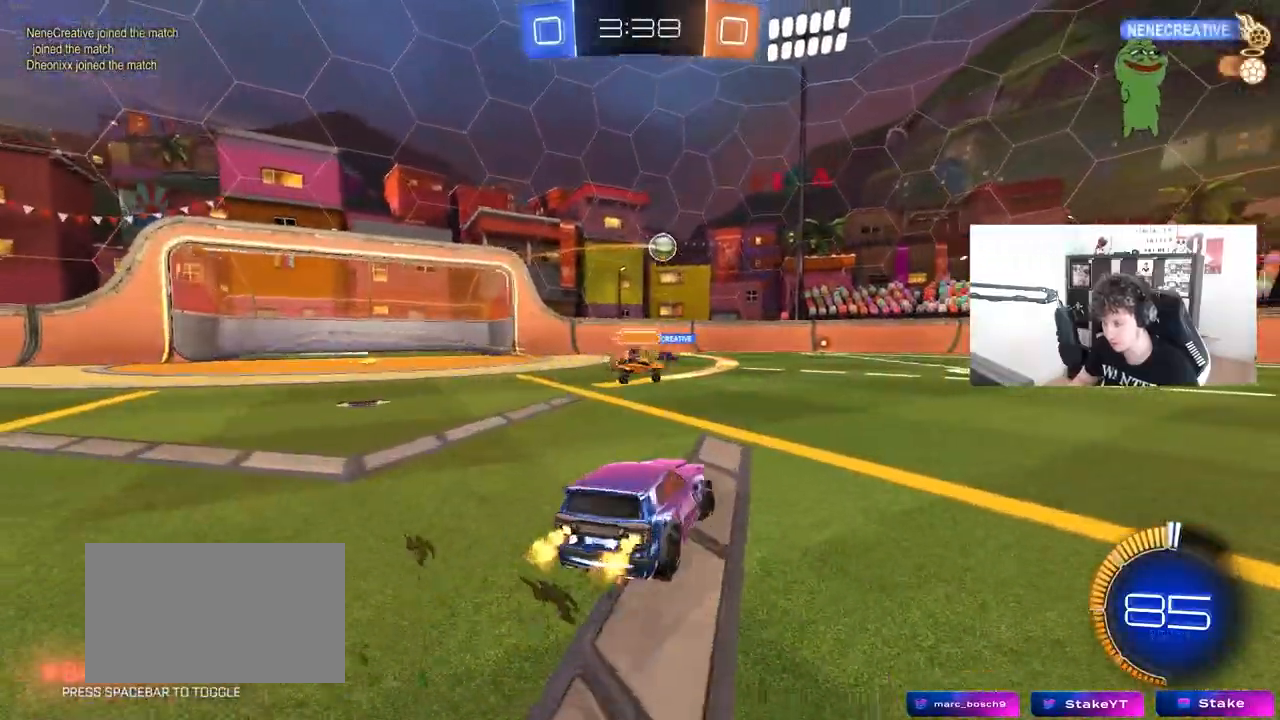
{"keys": ["a", "s"], "mouse": ["left"], "mouse_move": "still", "events": [[167, "d", "up"], [167, "mouse_right", "down"], [217, "mouse_right", "up"], [250, "a", "down"], [350, "a", "up"], [350, "mouse_left", "down"], [350, "w", "up"], [500, "a", "down"], [500, "s", "down"]]}
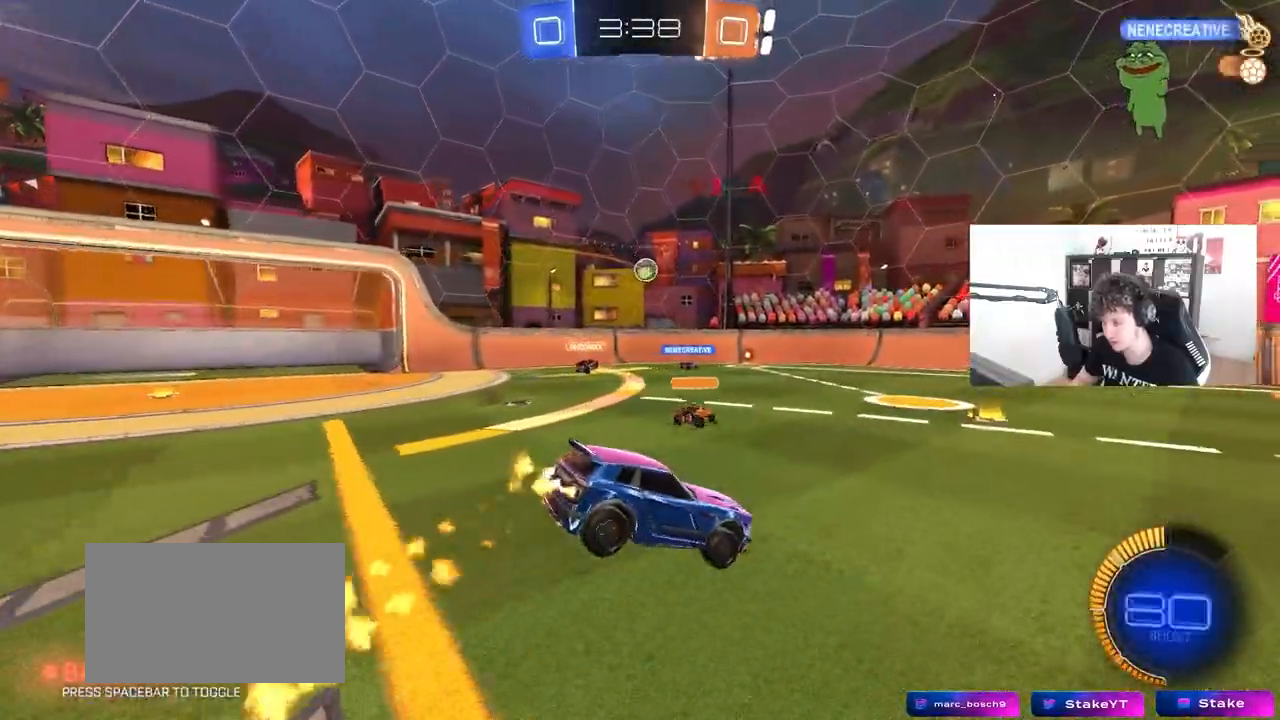
{"keys": ["w"], "mouse": [], "mouse_move": "still", "events": [[233, "d", "down"], [233, "mouse_left", "up"], [267, "a", "up"], [367, "s", "up"], [417, "d", "up"], [500, "w", "down"]]}
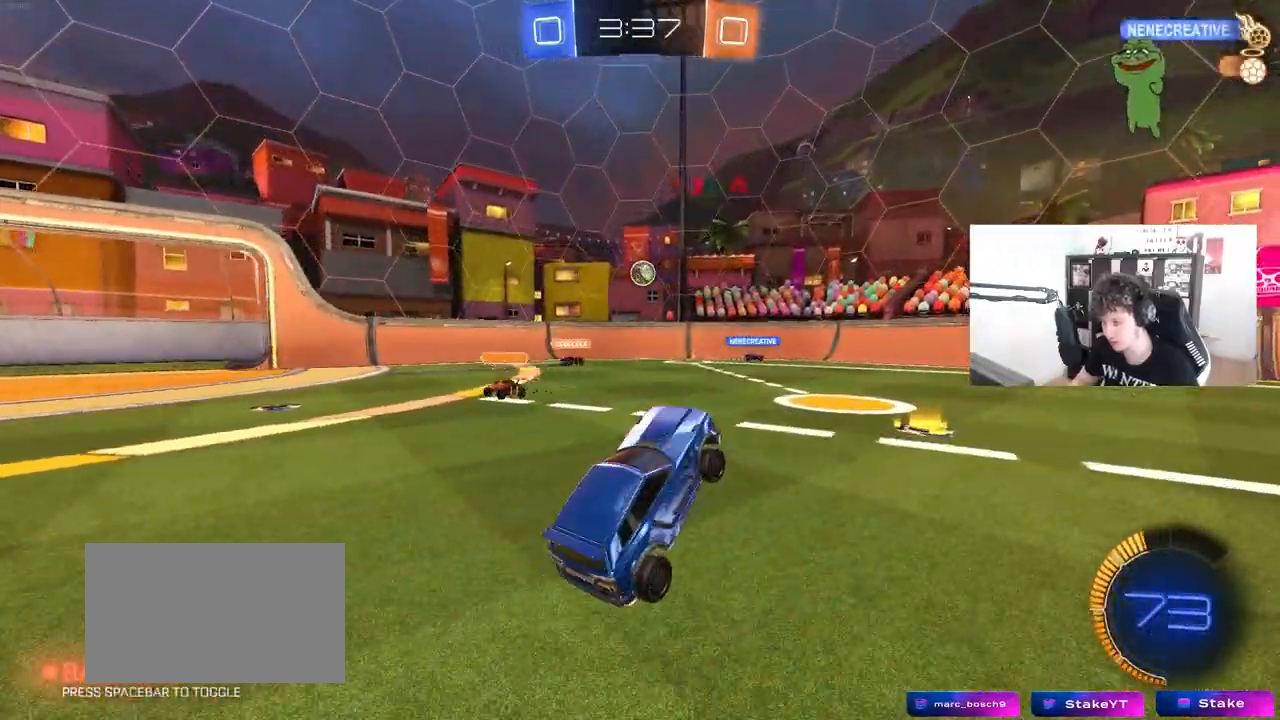
{"keys": ["d"], "mouse": [], "mouse_move": "still", "events": [[100, "mouse_left", "down"], [100, "mouse_right", "down"], [200, "d", "down"], [200, "mouse_left", "up"], [200, "mouse_right", "up"], [433, "w", "up"]]}
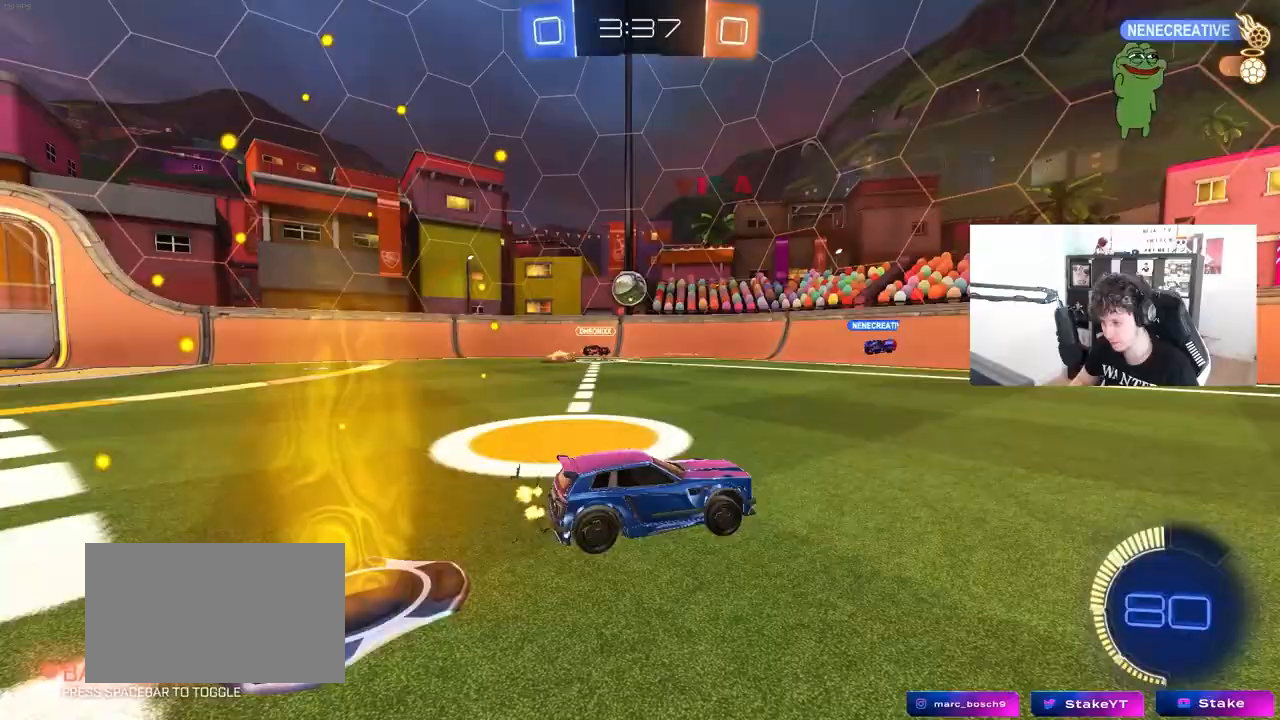
{"keys": ["w"], "mouse": [], "mouse_move": "still", "events": [[300, "d", "up"], [400, "w", "down"], [450, "a", "down"], [500, "a", "up"]]}